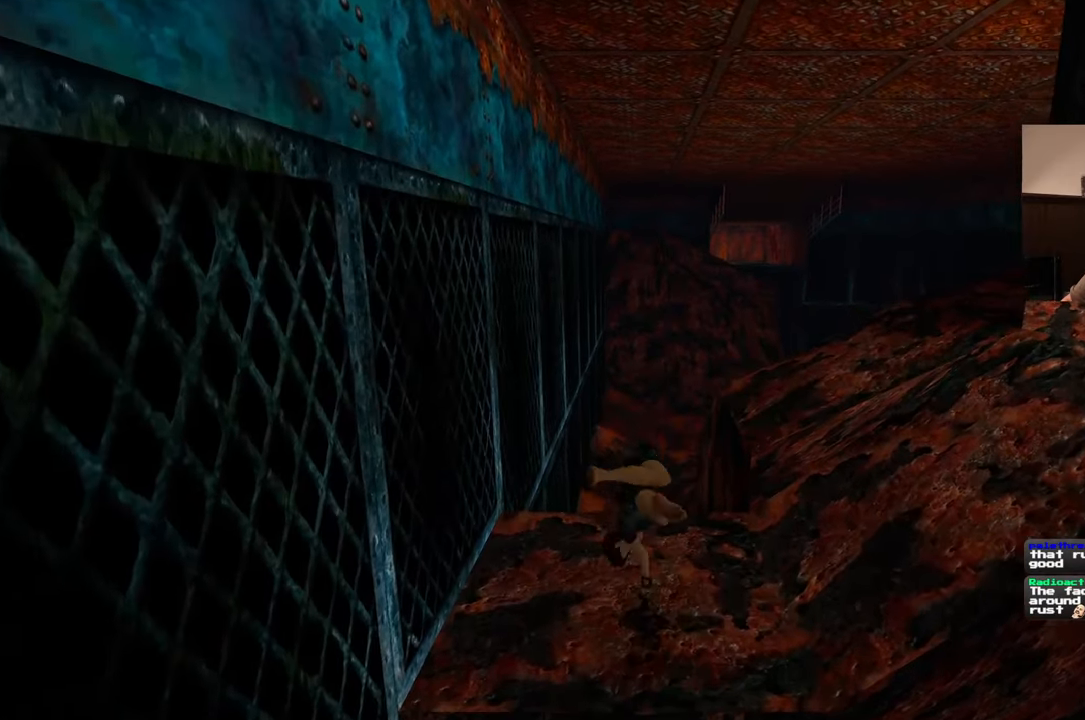
Gameplay with a controller (PlayStation layout); each line is a JSON object with the inputs held at the frame after it. "events" lists button and stick changes between this image and that frame as [ms after this image, input, new state], when the widget could be followed in between. Not read: L2 L3 R2 R3 SQUARE.
{"buttons": [], "left_stick": "center", "right_stick": "center", "events": []}
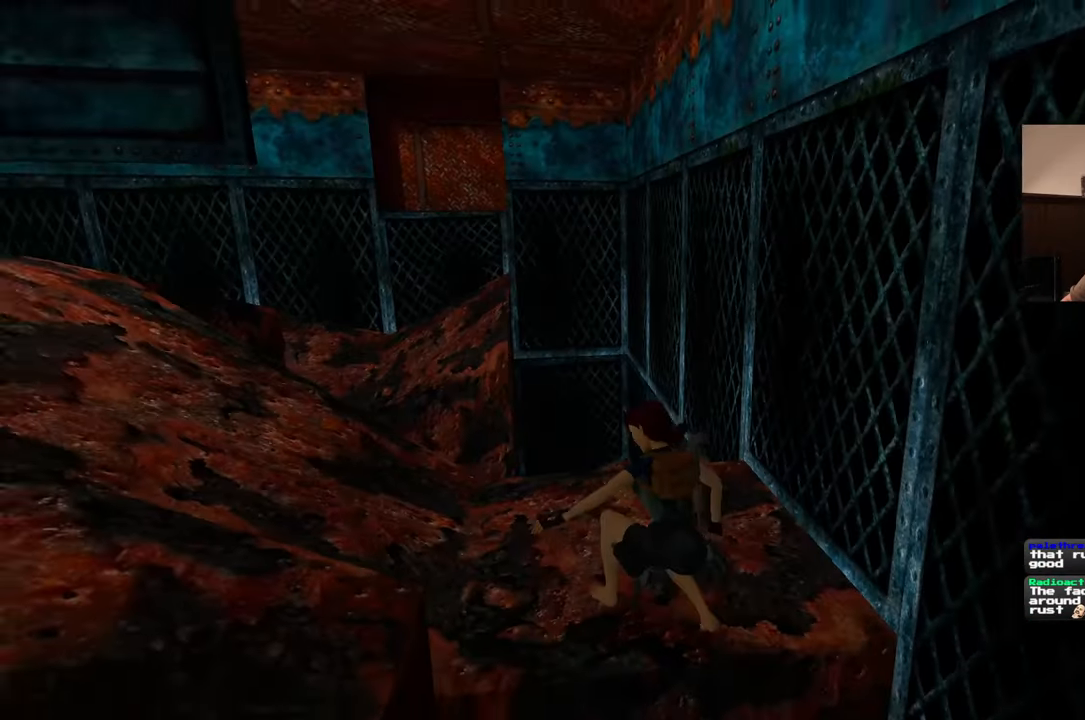
{"buttons": [], "left_stick": "up", "right_stick": "center", "events": [[433, "left_stick", "up"]]}
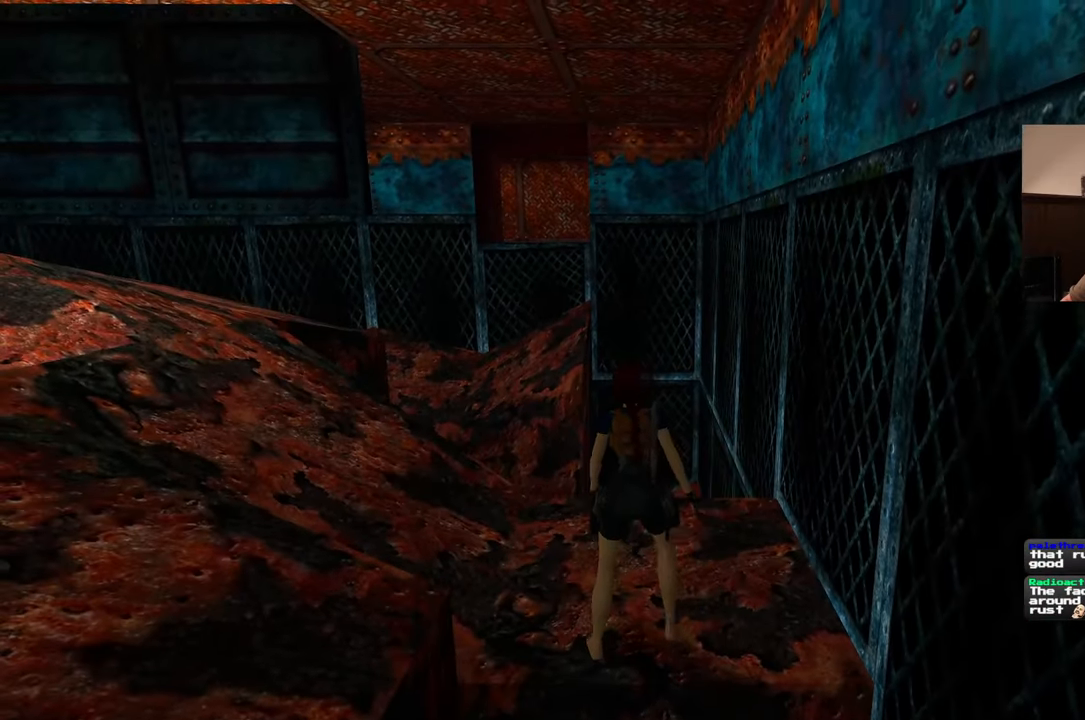
{"buttons": [], "left_stick": "up", "right_stick": "center", "events": [[200, "left_stick", "up-left"], [333, "left_stick", "up"]]}
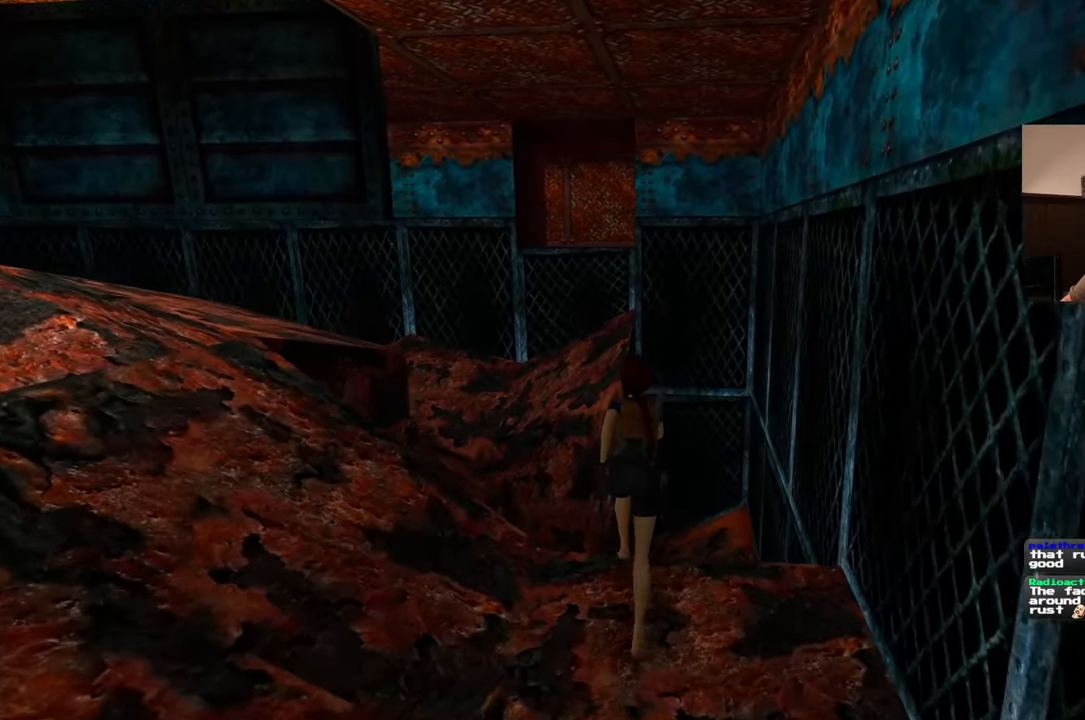
{"buttons": [], "left_stick": "up", "right_stick": "center", "events": []}
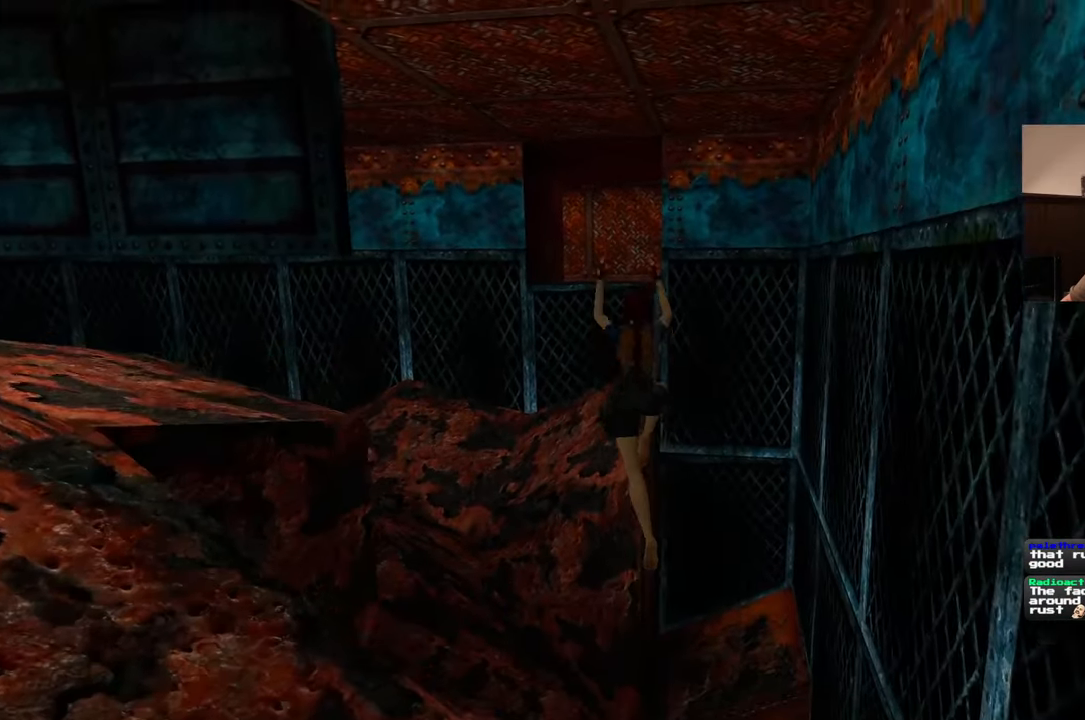
{"buttons": [], "left_stick": "up", "right_stick": "center", "events": []}
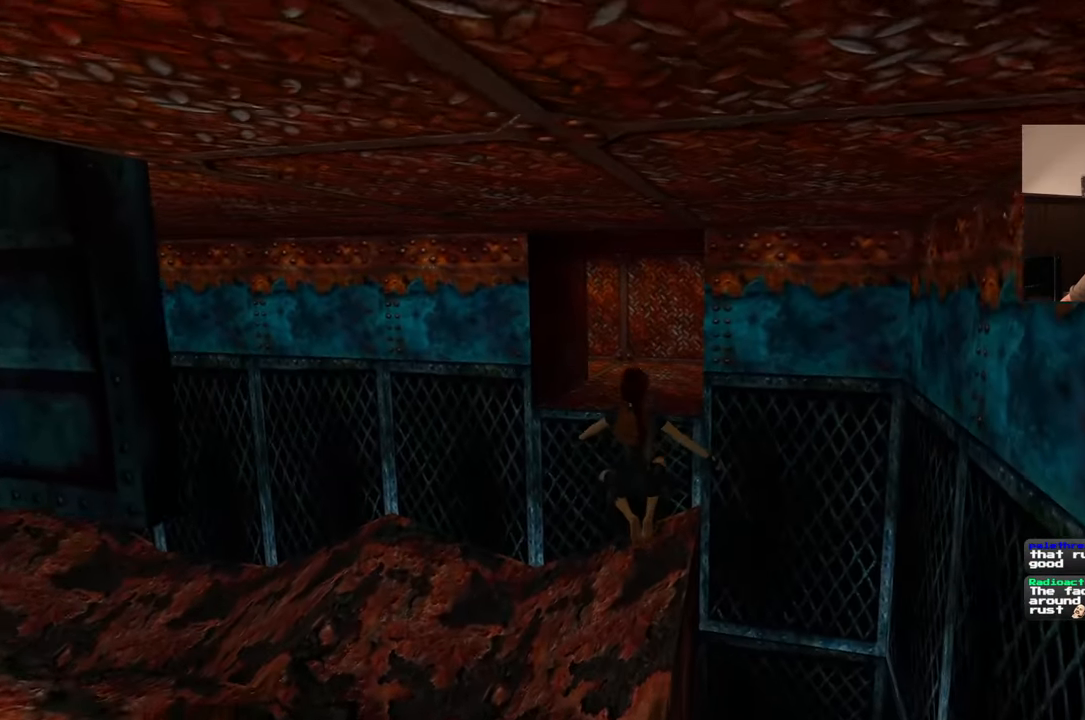
{"buttons": [], "left_stick": "up", "right_stick": "center", "events": []}
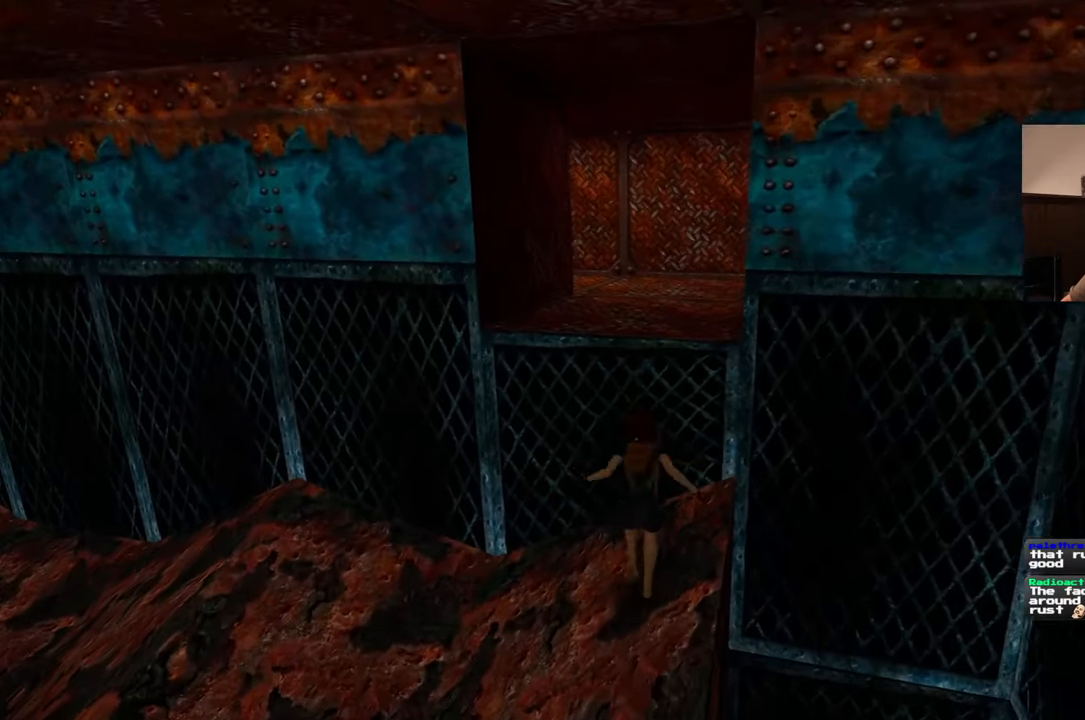
{"buttons": [], "left_stick": "up", "right_stick": "center", "events": []}
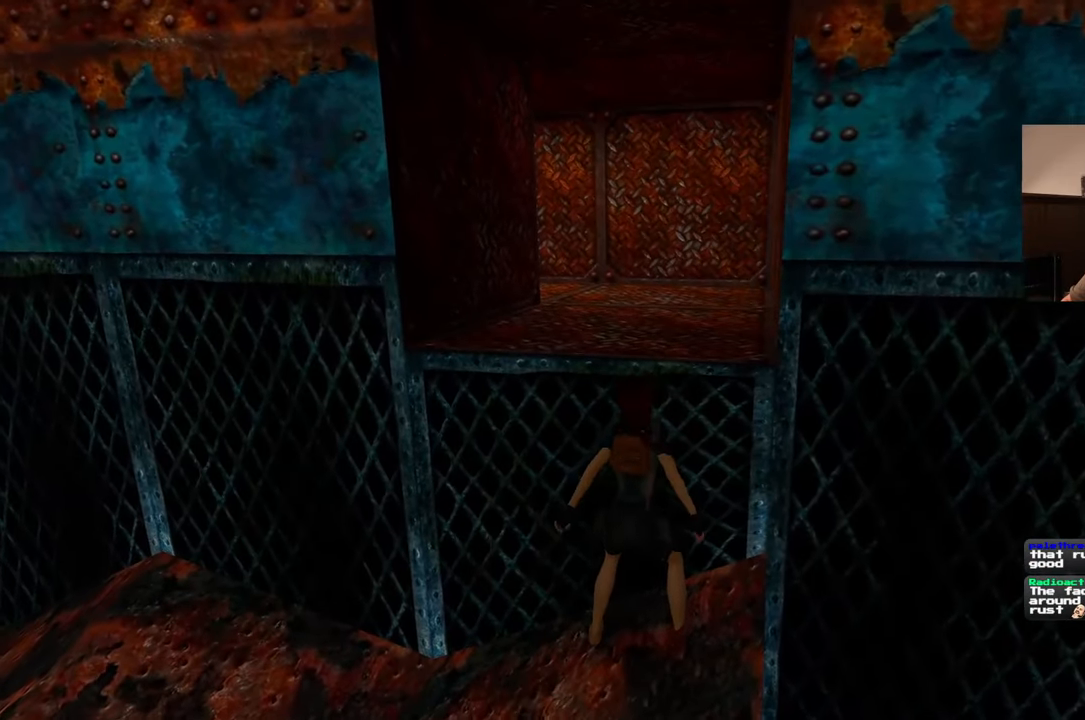
{"buttons": [], "left_stick": "up", "right_stick": "center", "events": []}
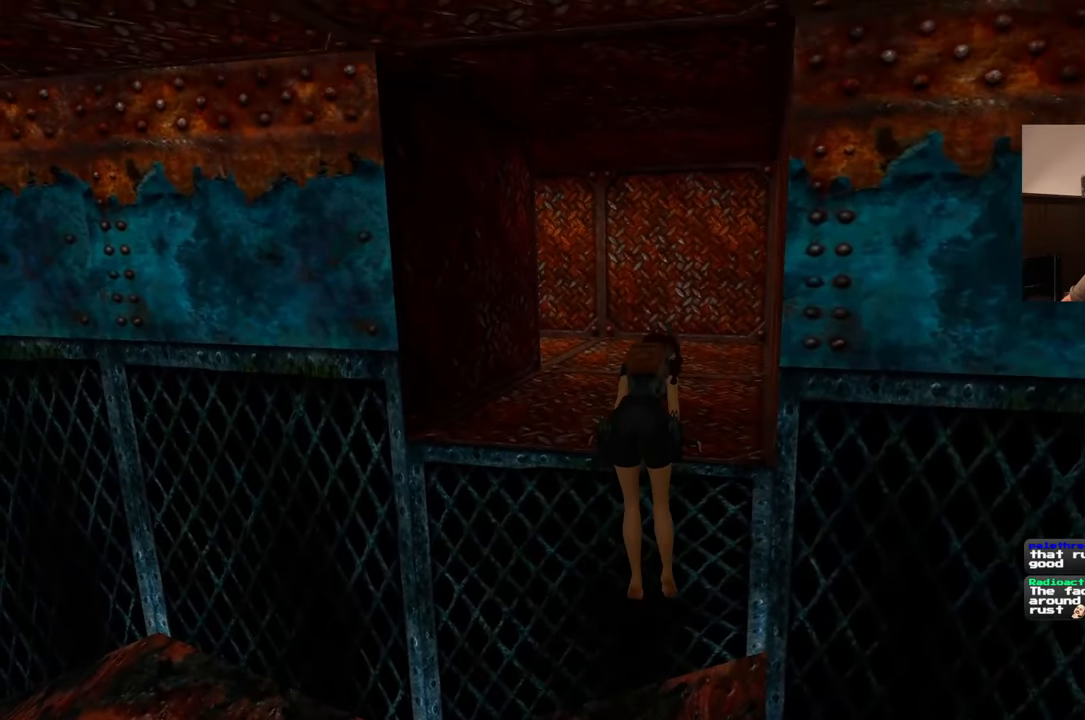
{"buttons": [], "left_stick": "center", "right_stick": "center", "events": [[383, "left_stick", "center"]]}
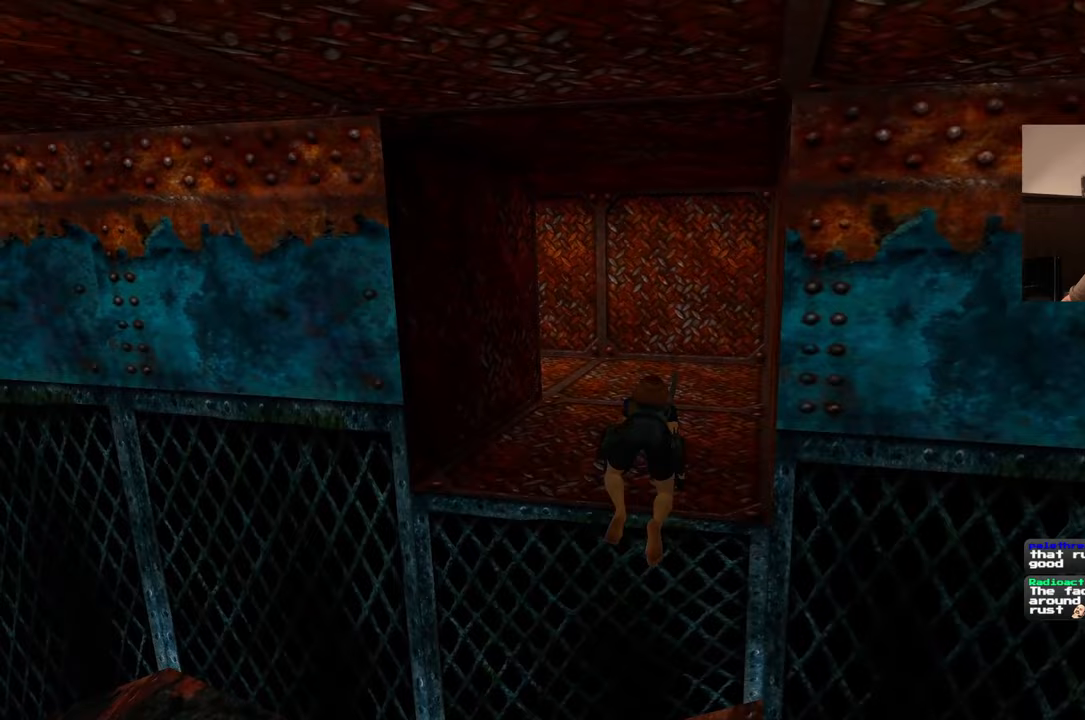
{"buttons": [], "left_stick": "up", "right_stick": "center", "events": [[450, "left_stick", "up"]]}
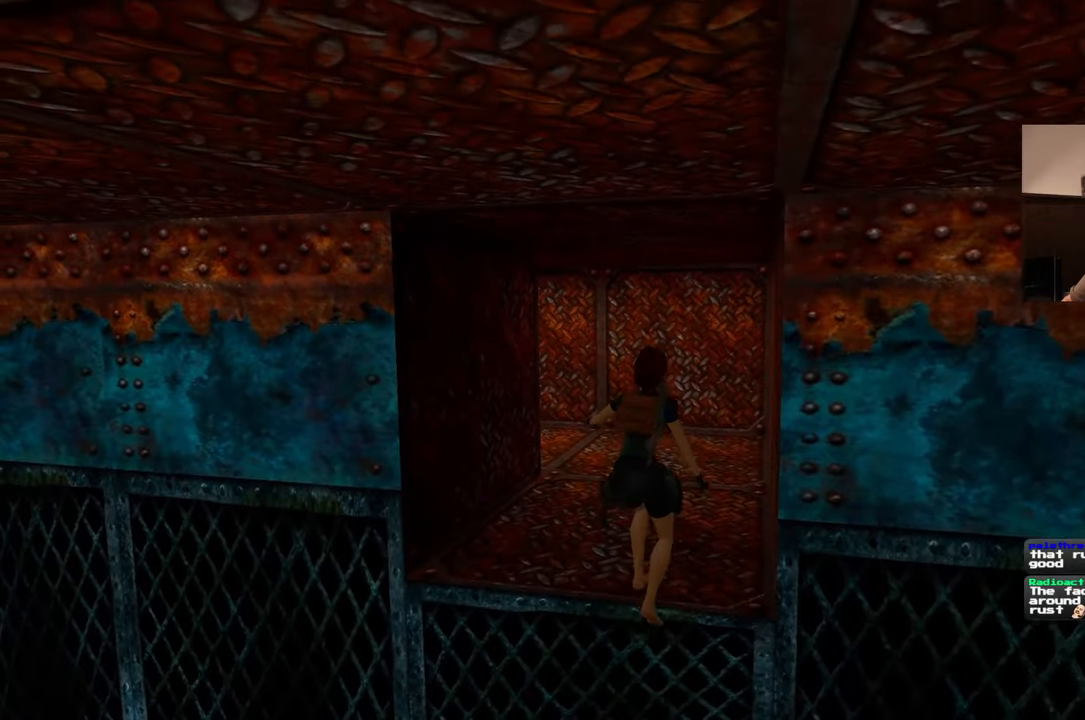
{"buttons": [], "left_stick": "up", "right_stick": "left", "events": [[433, "right_stick", "left"]]}
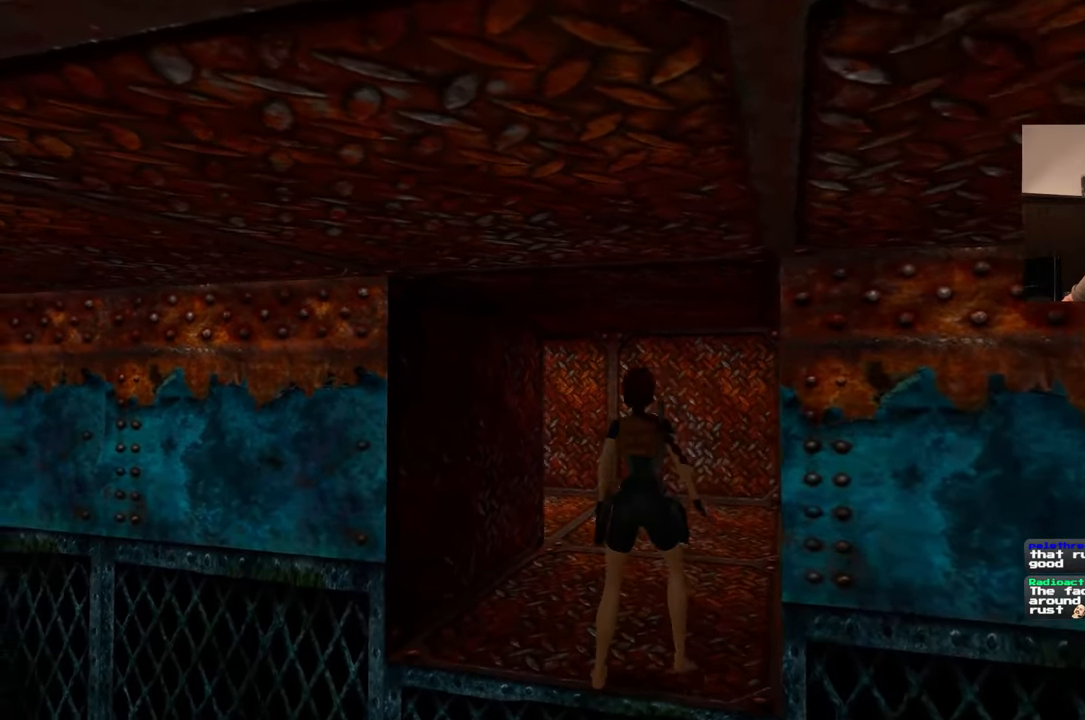
{"buttons": [], "left_stick": "up", "right_stick": "center", "events": [[100, "right_stick", "center"]]}
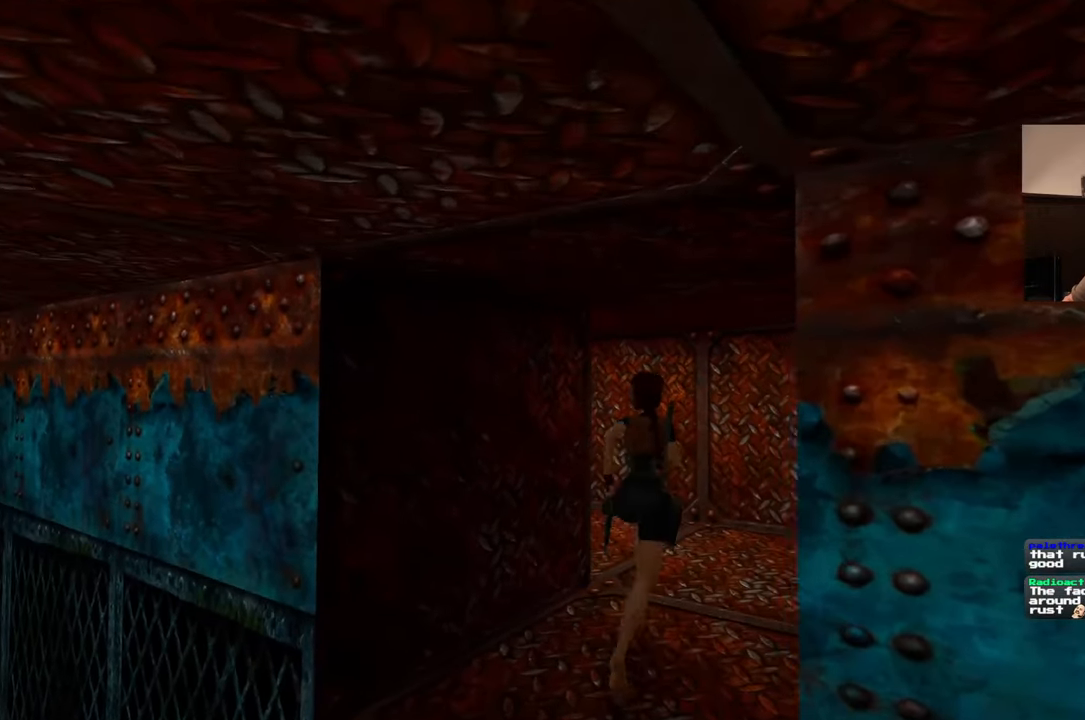
{"buttons": [], "left_stick": "up", "right_stick": "left", "events": [[33, "right_stick", "left"]]}
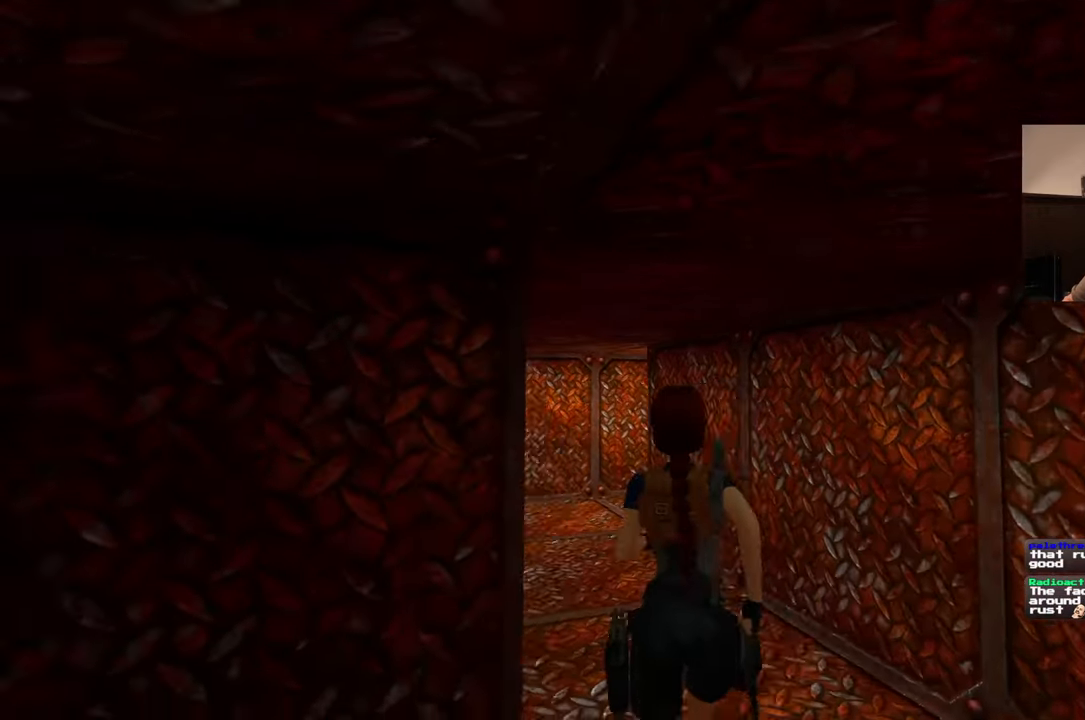
{"buttons": [], "left_stick": "up", "right_stick": "up-right", "events": [[100, "right_stick", "center"], [467, "right_stick", "up-right"]]}
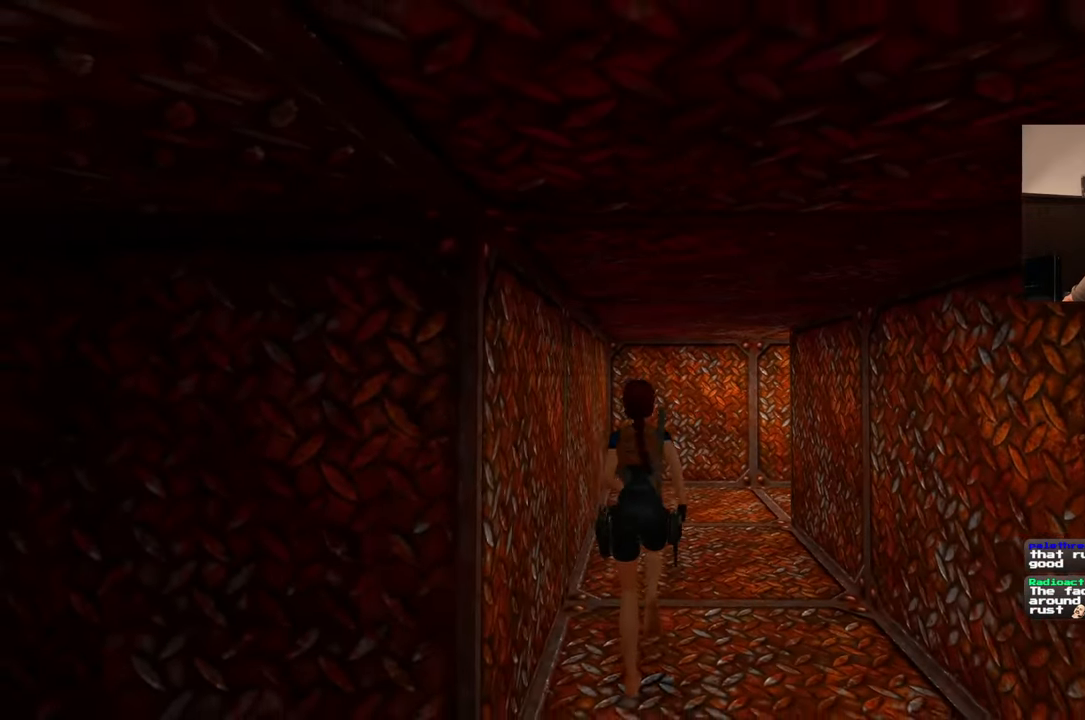
{"buttons": [], "left_stick": "up", "right_stick": "center", "events": [[67, "right_stick", "center"]]}
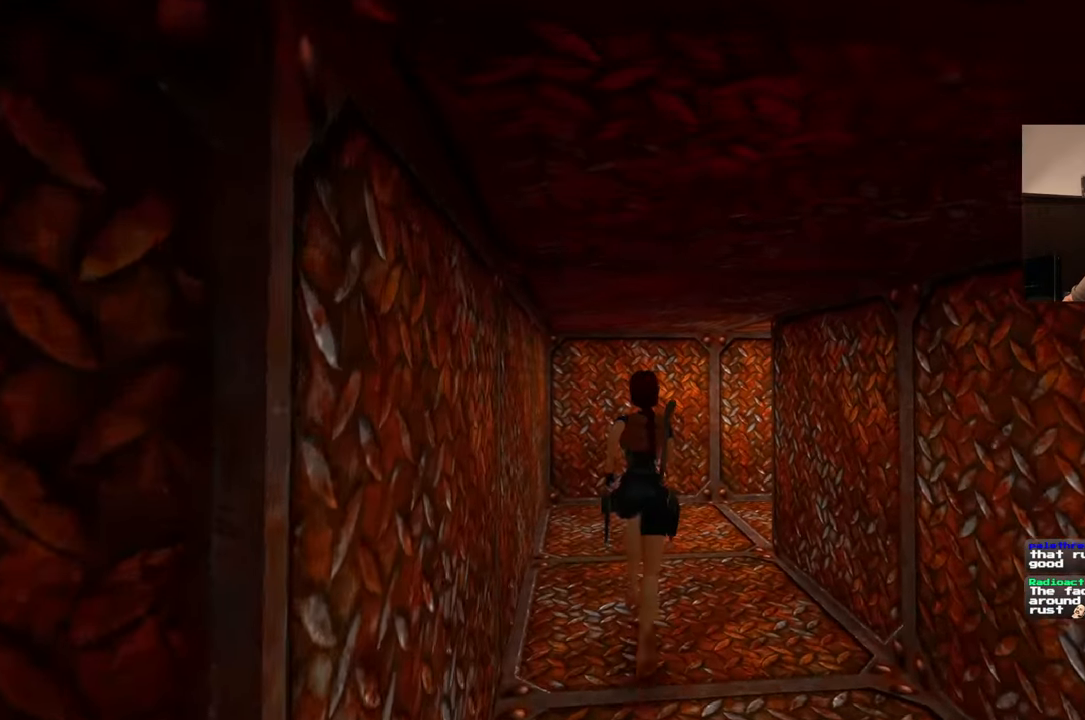
{"buttons": [], "left_stick": "up", "right_stick": "right", "events": [[300, "right_stick", "right"]]}
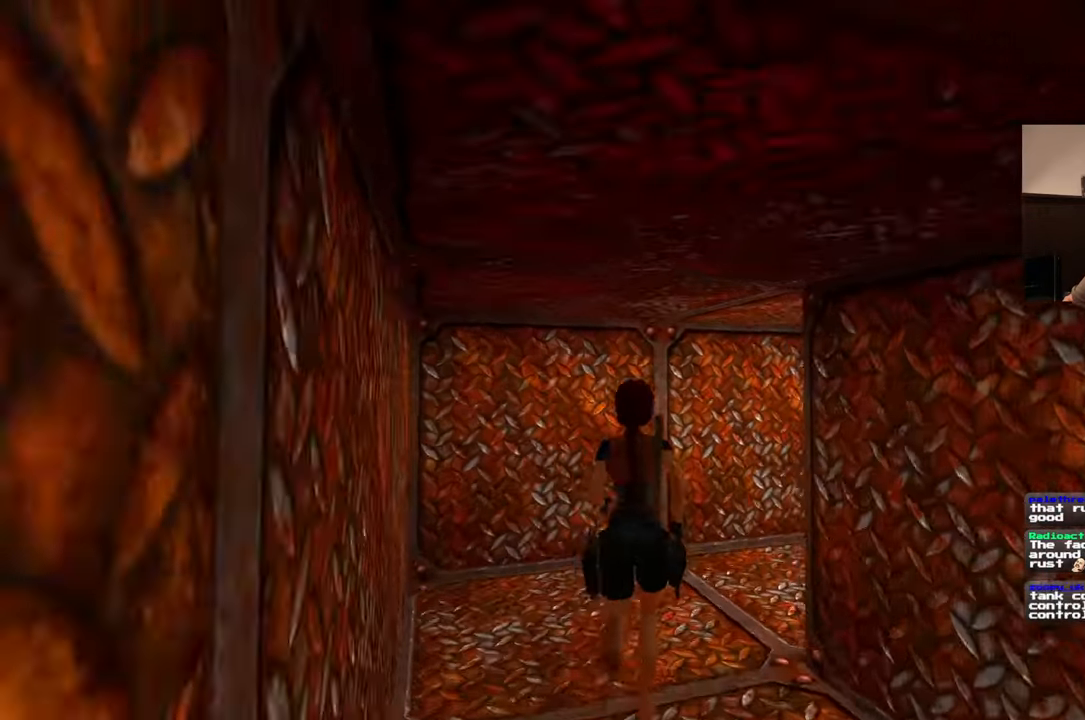
{"buttons": [], "left_stick": "up", "right_stick": "center", "events": [[467, "right_stick", "center"]]}
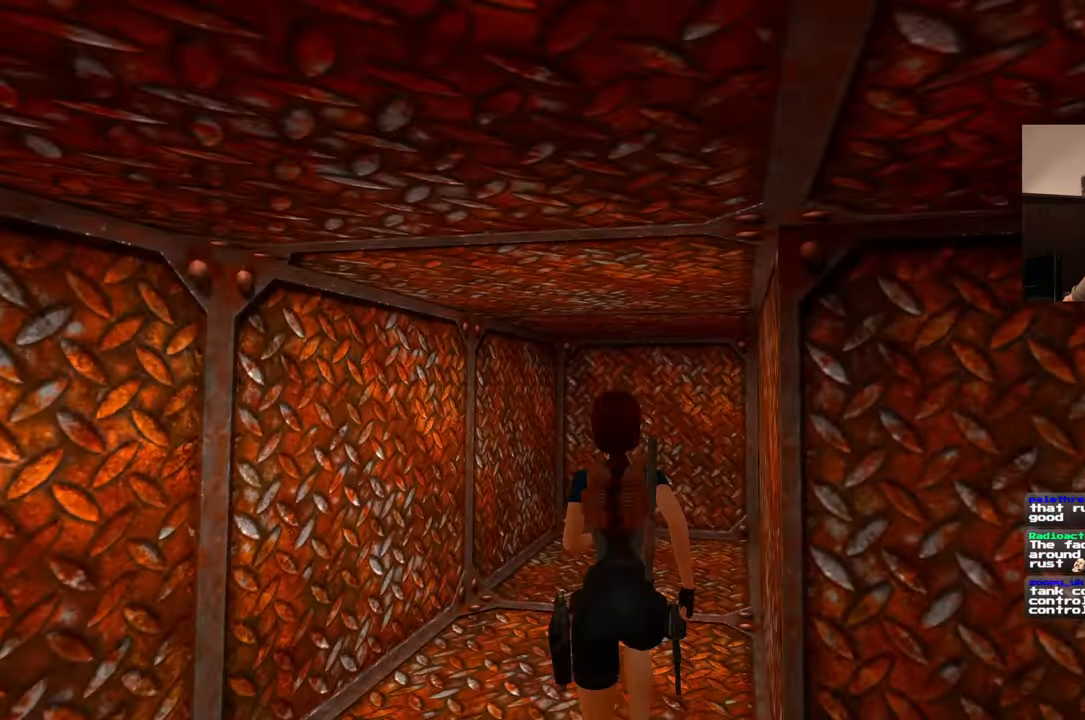
{"buttons": [], "left_stick": "up", "right_stick": "right", "events": [[400, "right_stick", "right"]]}
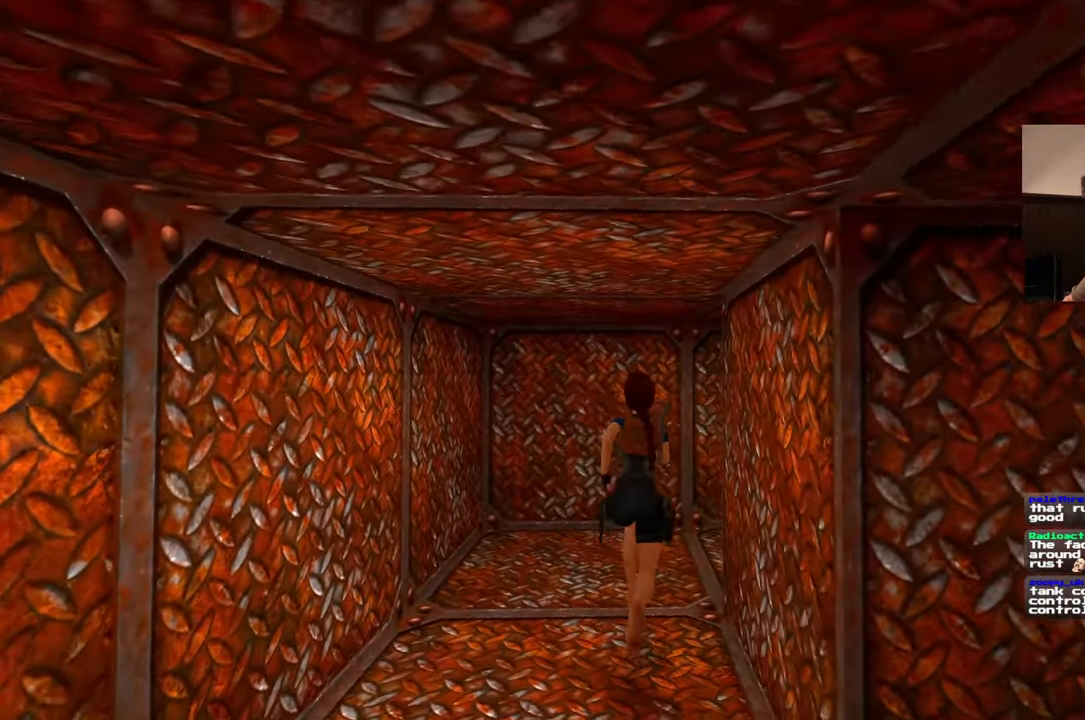
{"buttons": [], "left_stick": "up", "right_stick": "center", "events": [[500, "right_stick", "center"]]}
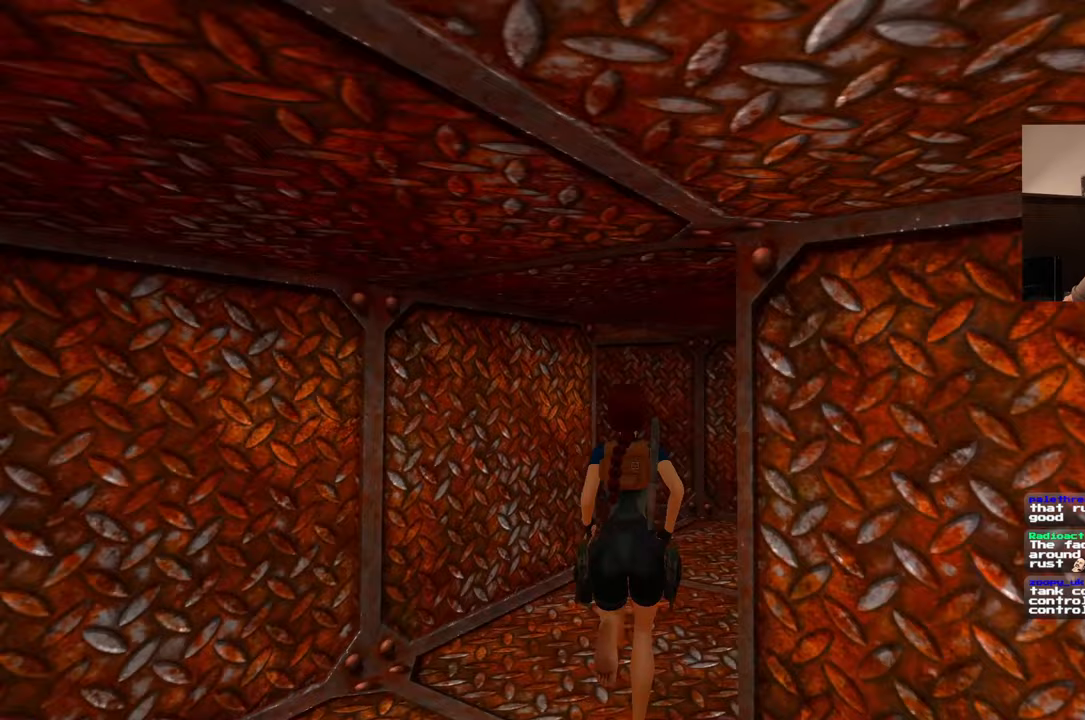
{"buttons": [], "left_stick": "up", "right_stick": "center", "events": []}
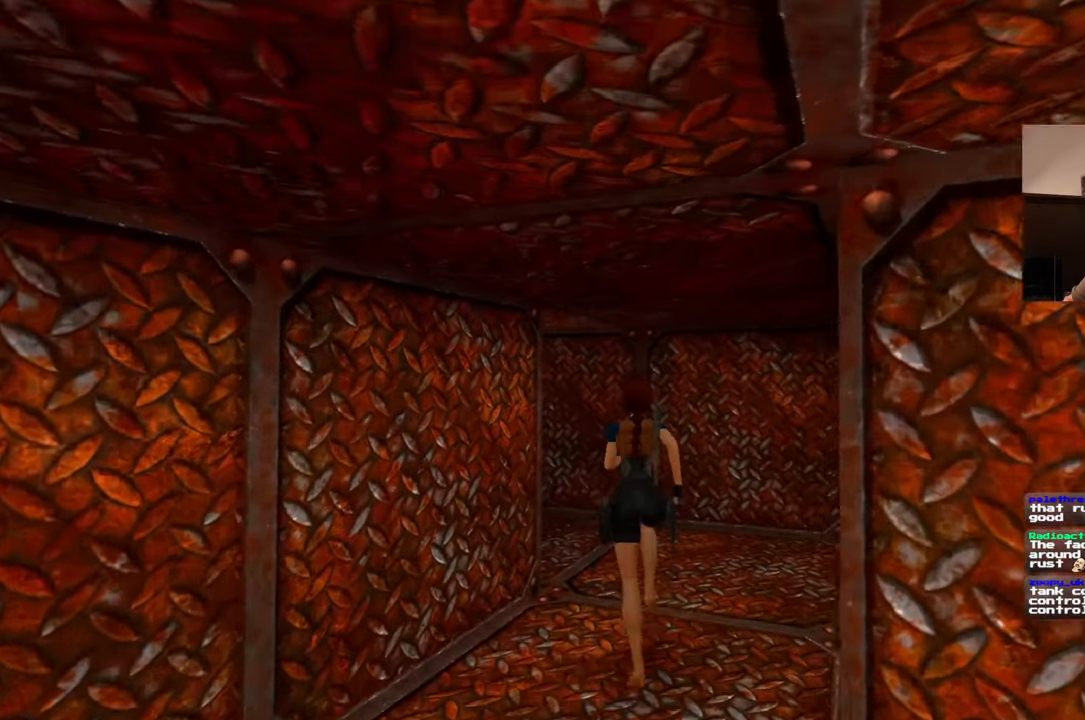
{"buttons": [], "left_stick": "up", "right_stick": "left", "events": [[100, "right_stick", "left"]]}
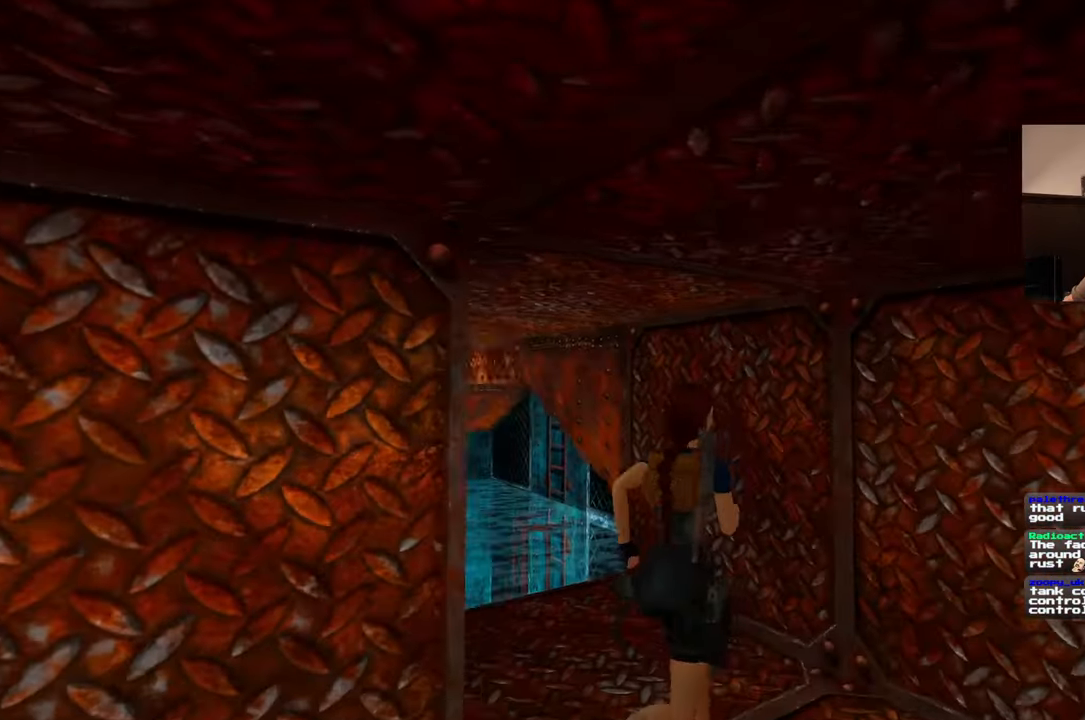
{"buttons": [], "left_stick": "up", "right_stick": "center", "events": [[150, "right_stick", "center"]]}
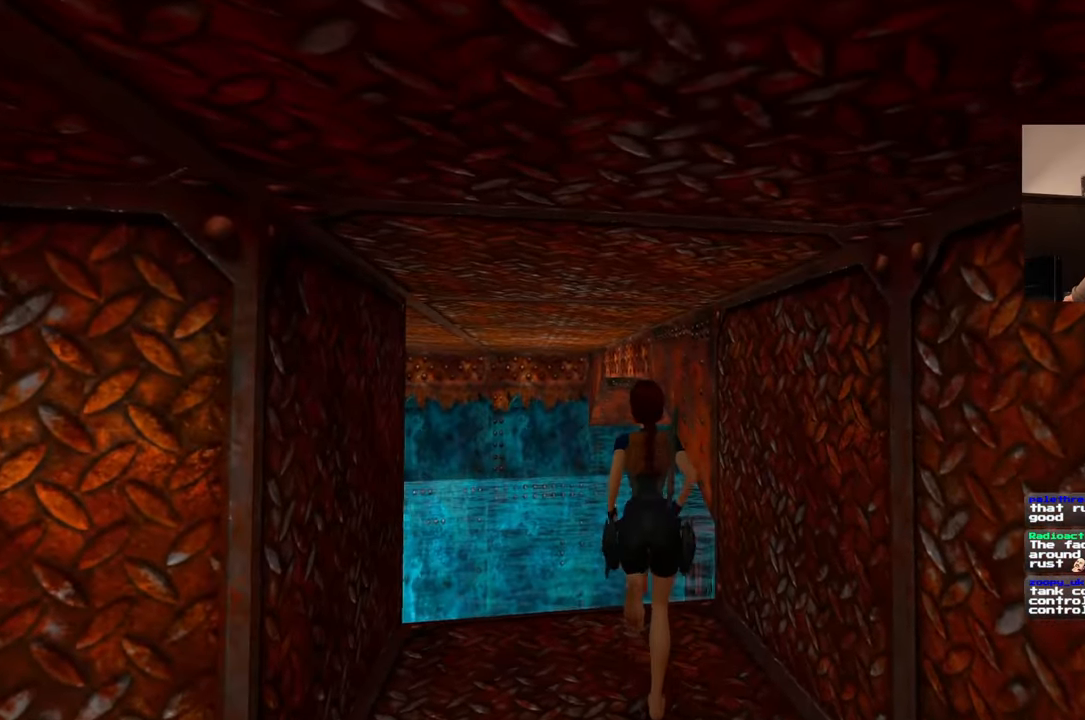
{"buttons": [], "left_stick": "center", "right_stick": "center", "events": [[50, "left_stick", "center"]]}
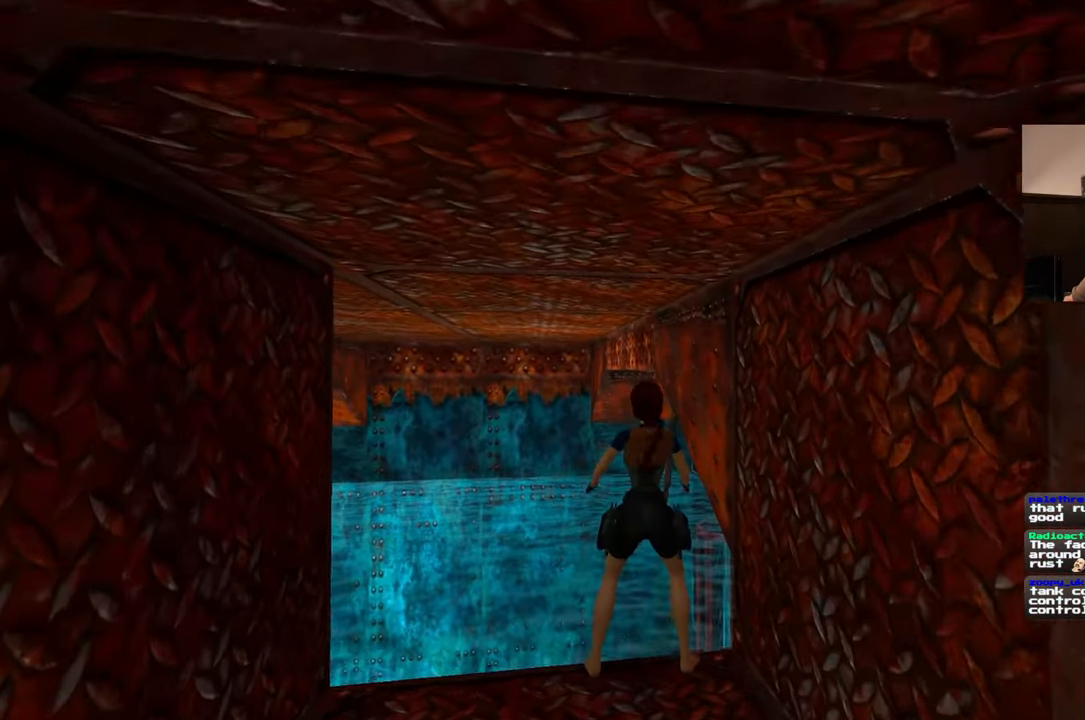
{"buttons": [], "left_stick": "up-left", "right_stick": "center", "events": [[233, "right_stick", "right"], [300, "left_stick", "up-left"], [500, "right_stick", "center"]]}
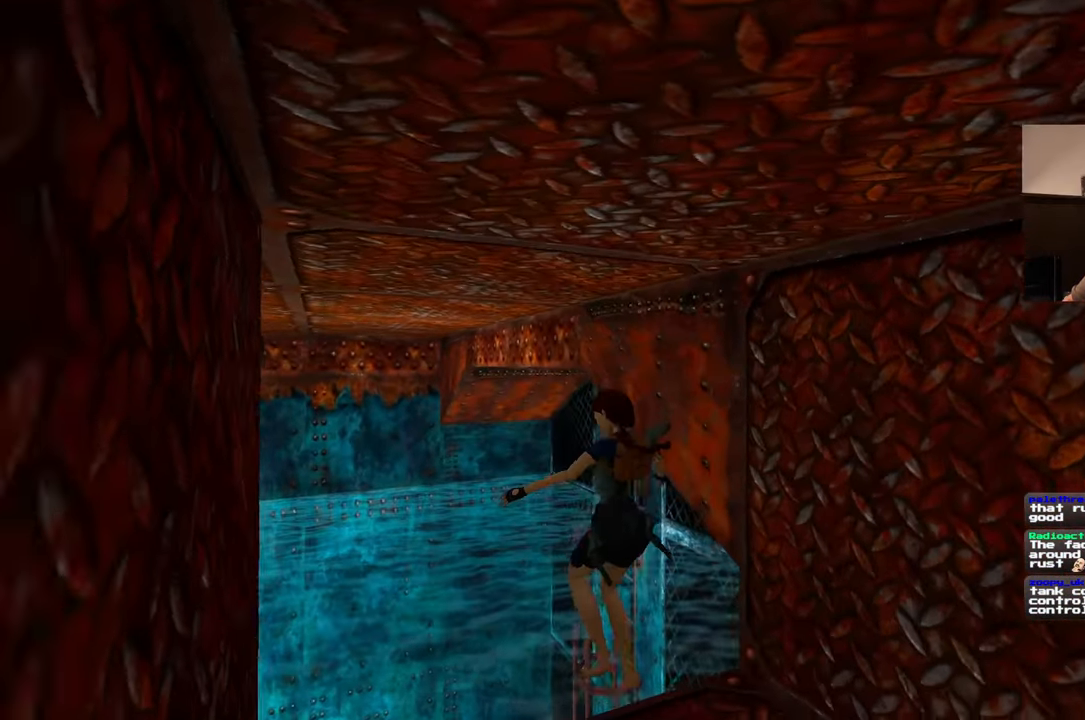
{"buttons": [], "left_stick": "up-left", "right_stick": "down", "events": [[233, "right_stick", "left"], [500, "right_stick", "down"]]}